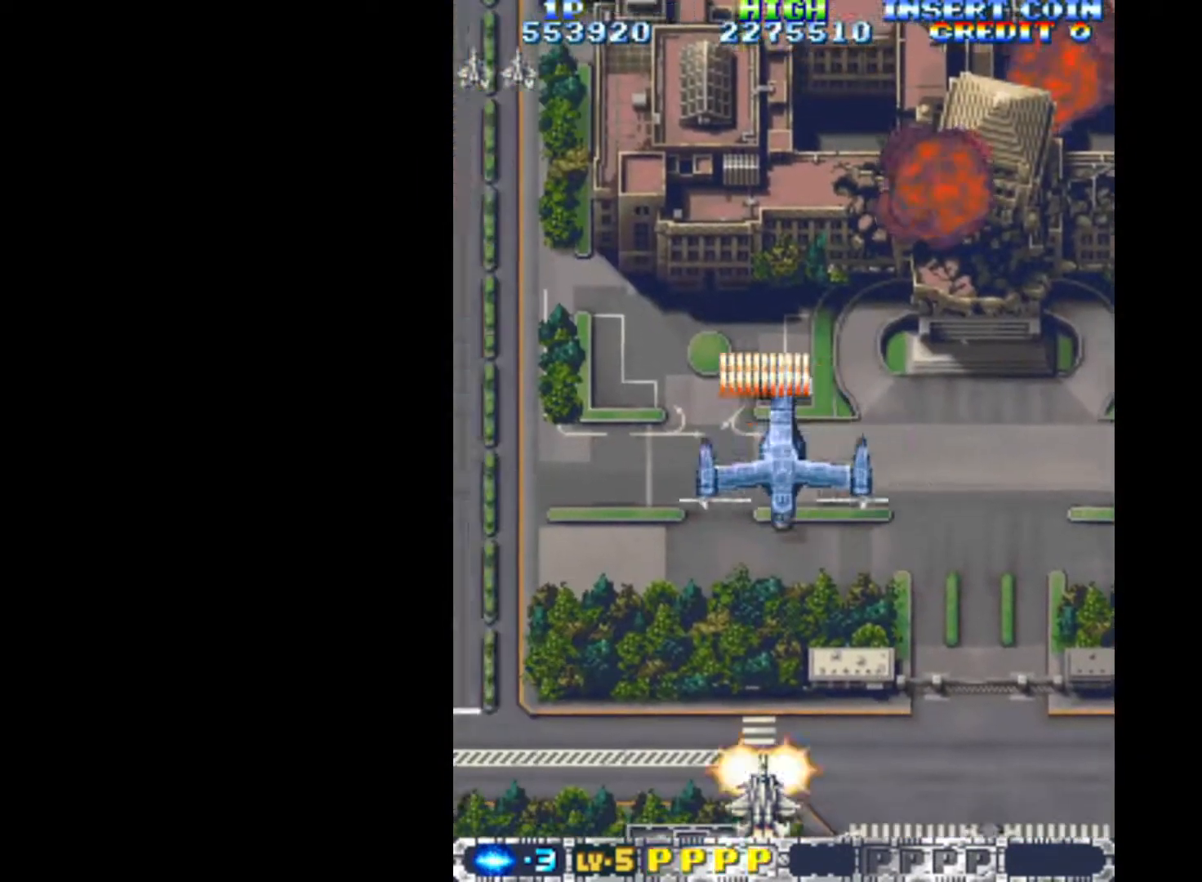
Gameplay with keyboard; each line is a JSON object with the keys held at the frame after it. "events" lists presses ("down") and releases ("up") of "c", "d", "down", "left", "q", "right", "s", "shift", "space", "up", "w" and "x" between this image and that frame as [ms after this image, input, new state], when the widget could be followed in between. No other keys are recorded. Mouse input is not recorded.
{"keys": ["q"], "events": [[117, "right", "down"], [117, "up", "down"], [167, "right", "up"], [167, "up", "up"]]}
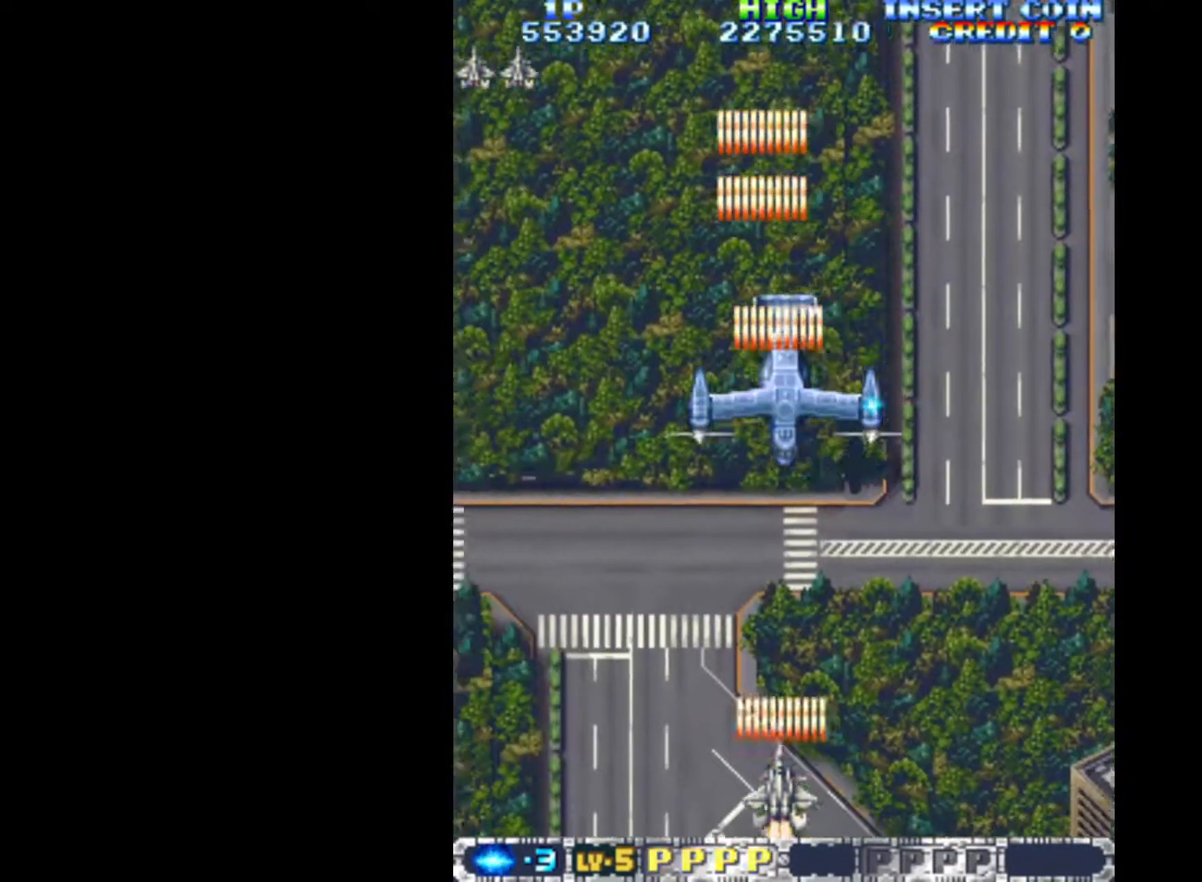
{"keys": ["q", "right"], "events": [[33, "down", "down"], [217, "down", "up"], [367, "right", "down"], [450, "right", "up"], [500, "right", "down"]]}
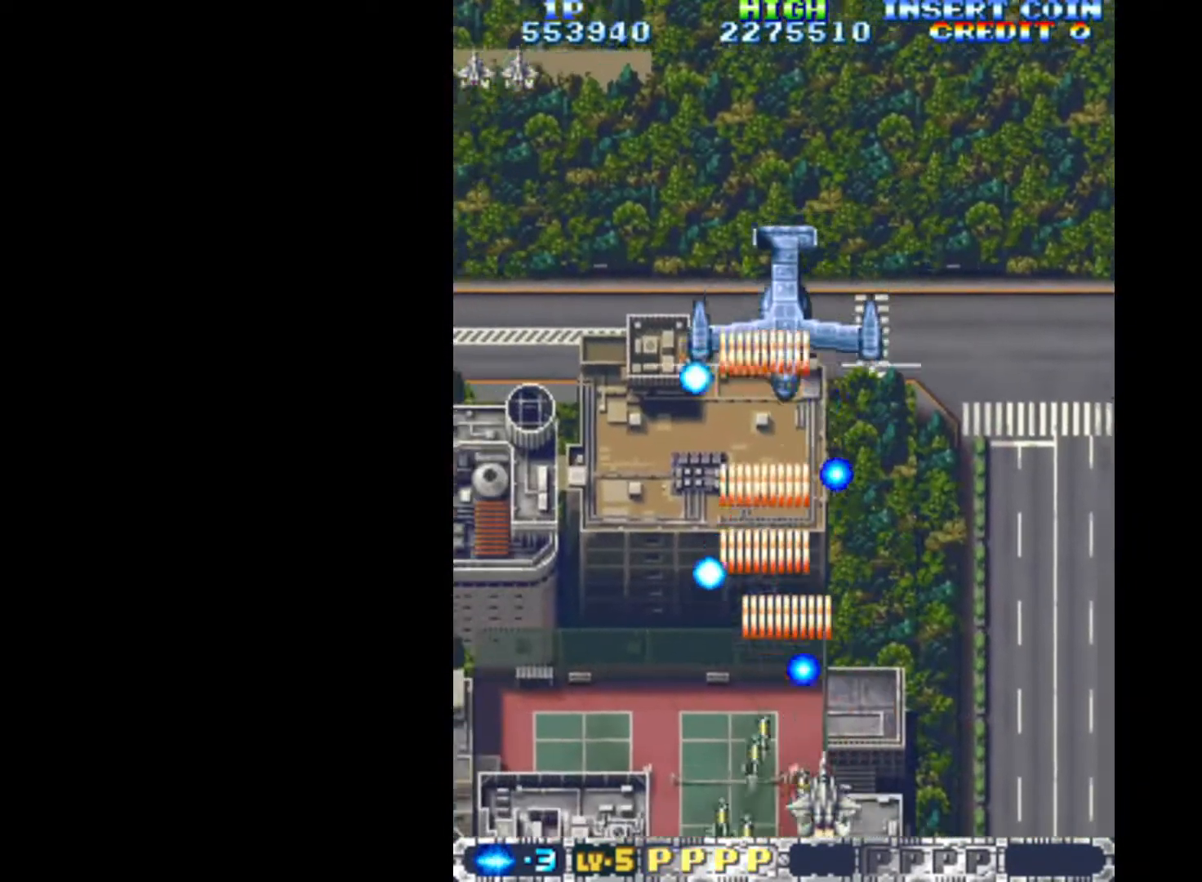
{"keys": ["q"], "events": [[183, "up", "down"], [233, "right", "up"], [383, "up", "up"]]}
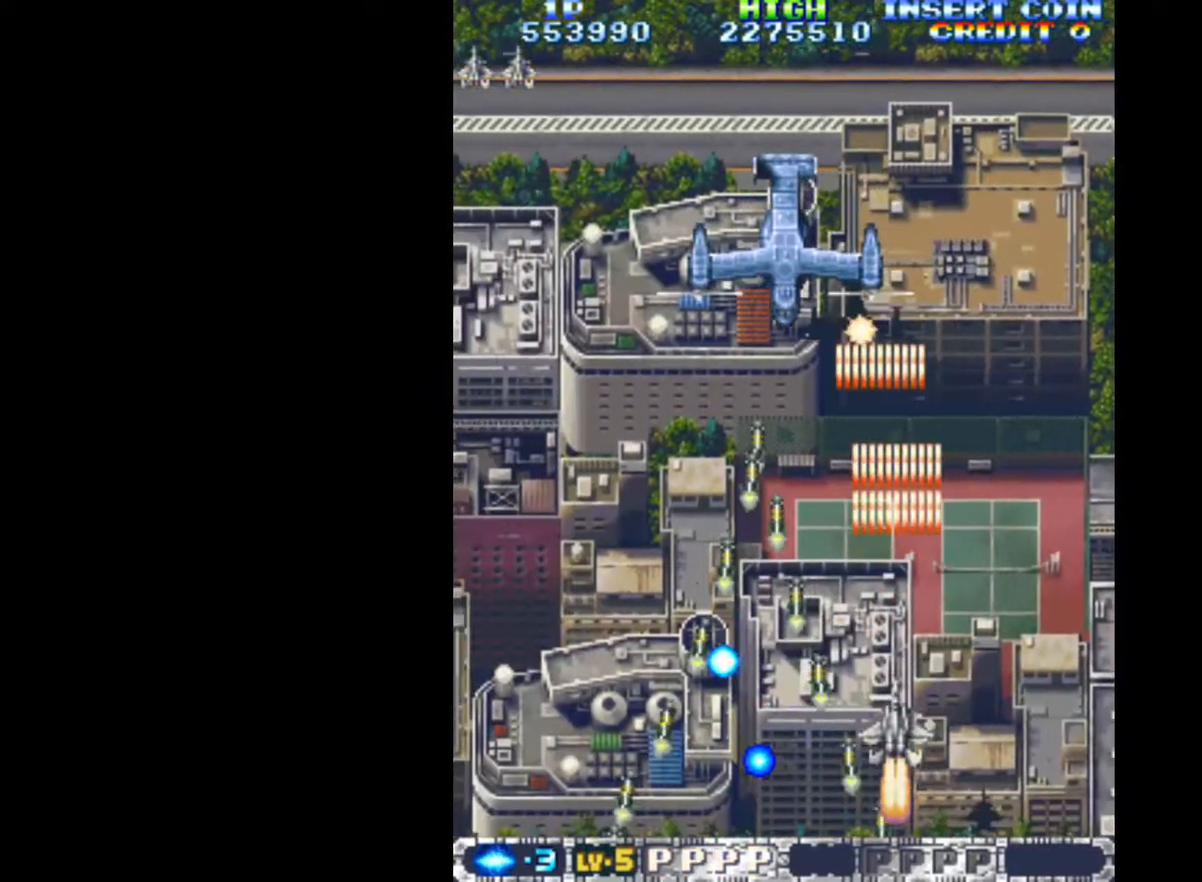
{"keys": ["q"], "events": [[200, "left", "down"], [300, "left", "up"]]}
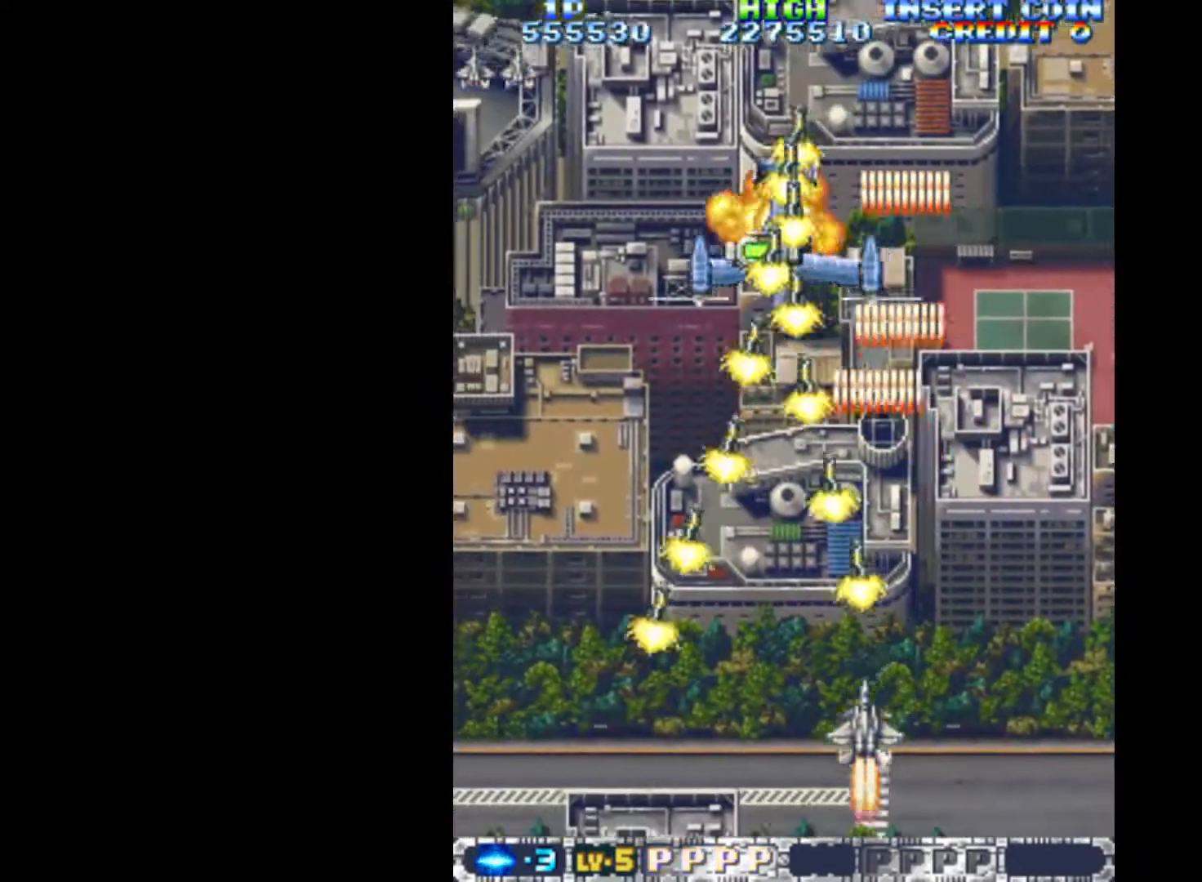
{"keys": ["up"], "events": [[133, "left", "down"], [167, "down", "down"], [267, "down", "up"], [367, "up", "down"], [500, "left", "up"], [500, "q", "up"]]}
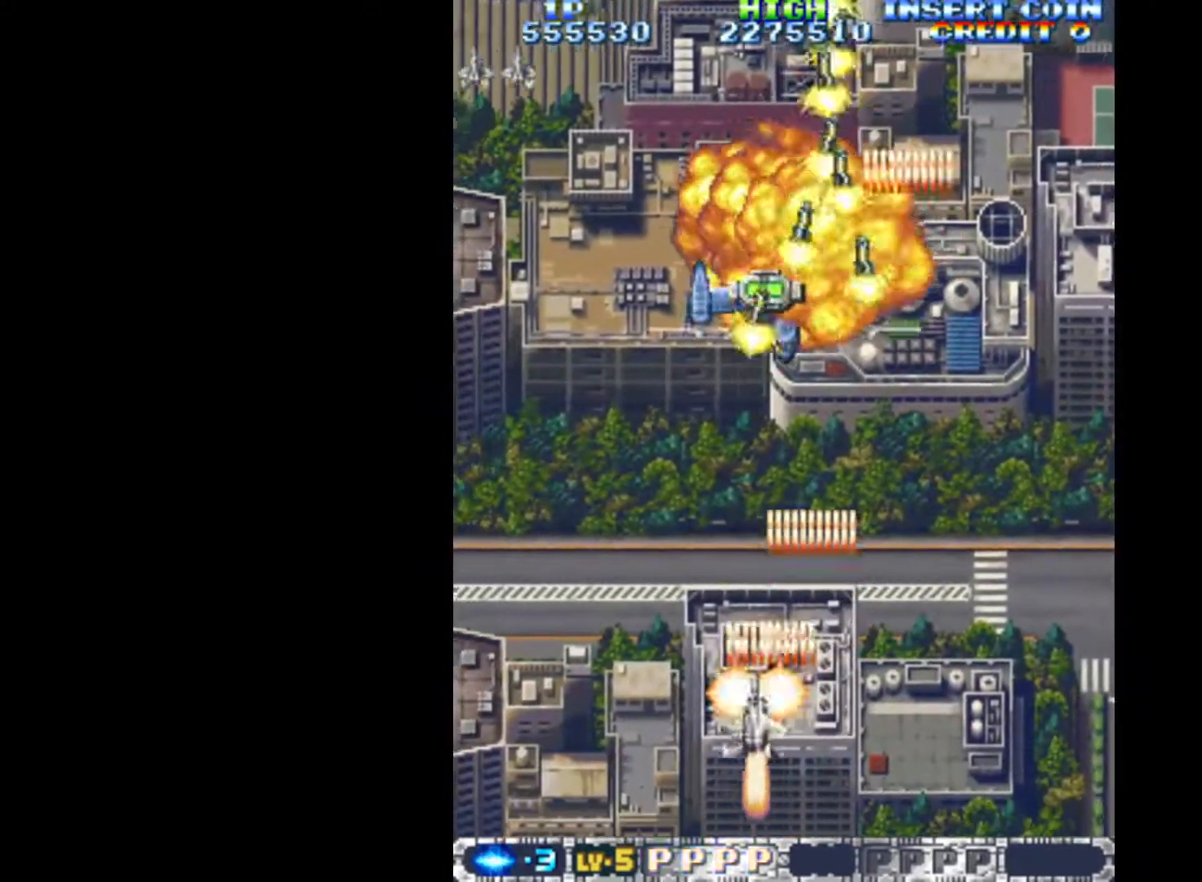
{"keys": [], "events": [[150, "right", "down"], [333, "right", "up"], [367, "up", "up"]]}
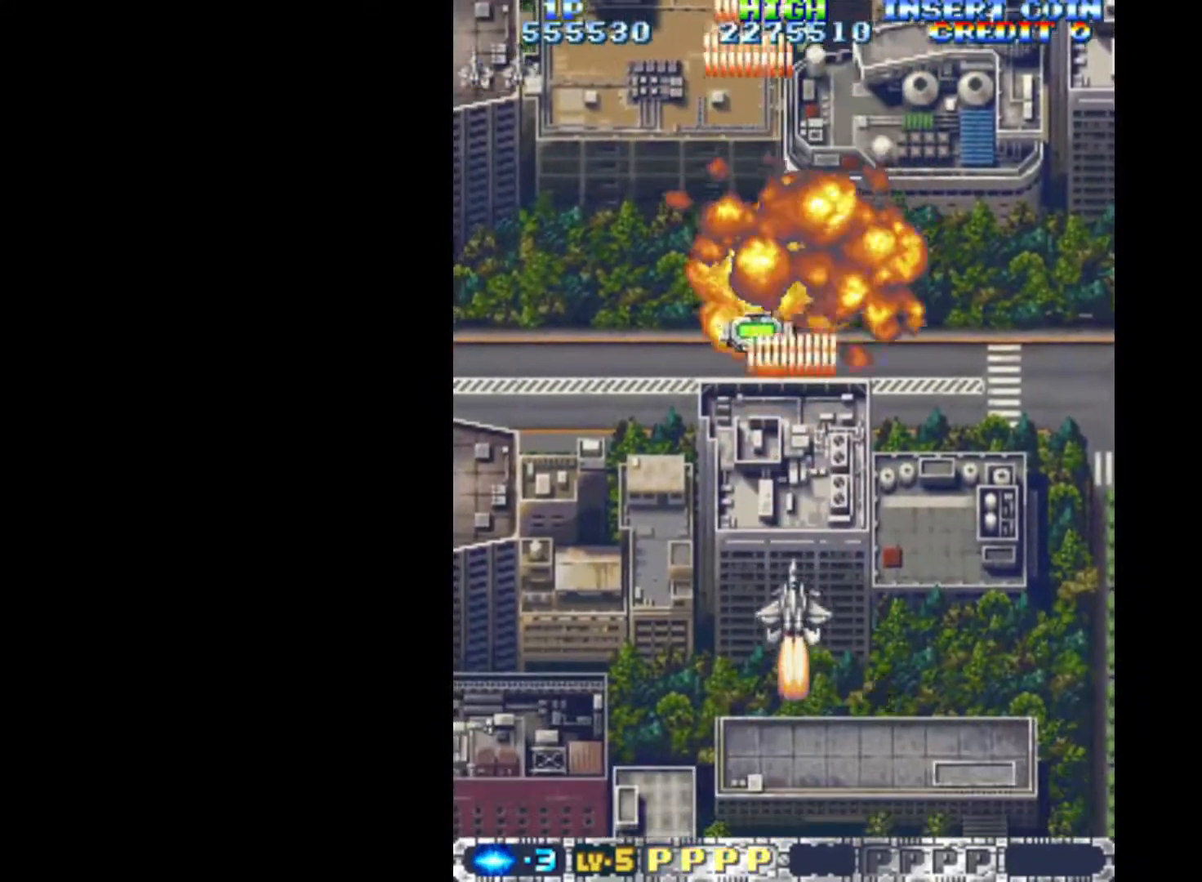
{"keys": [], "events": []}
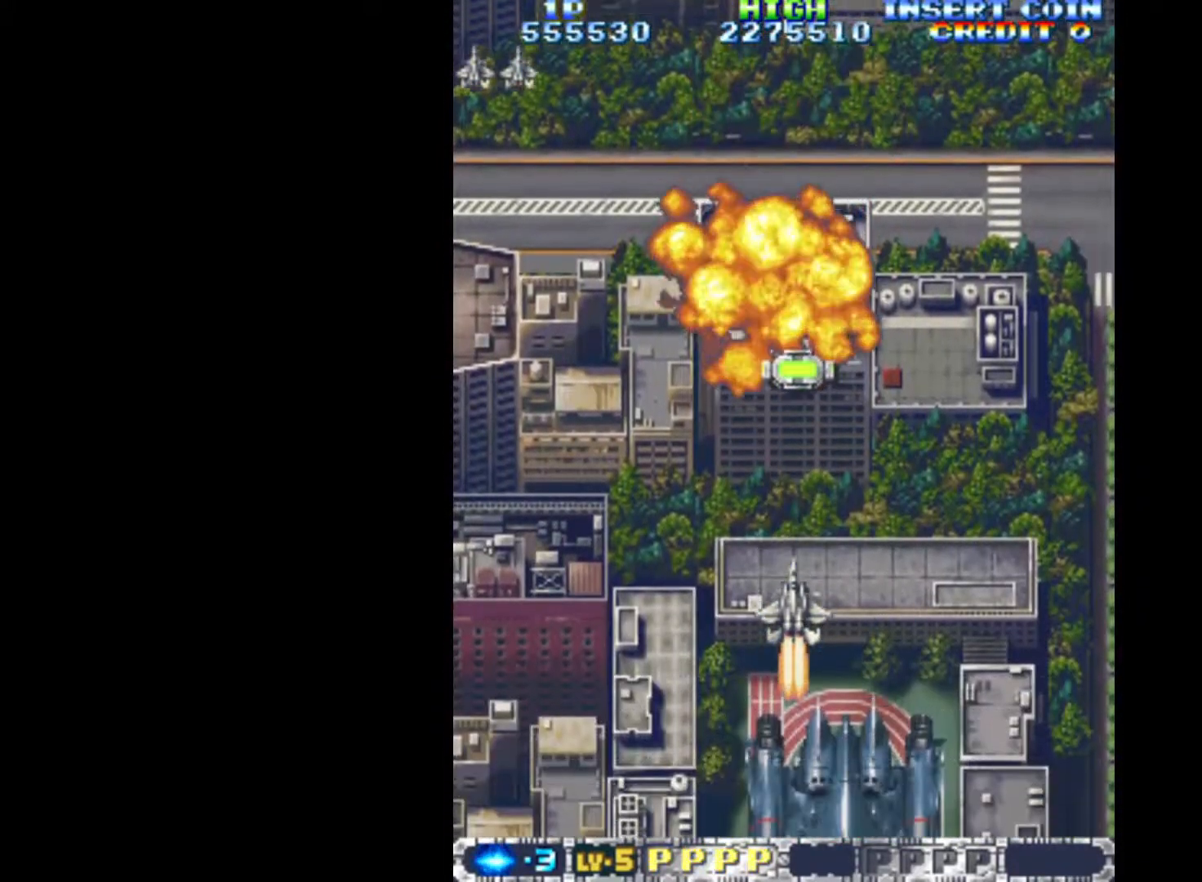
{"keys": [], "events": []}
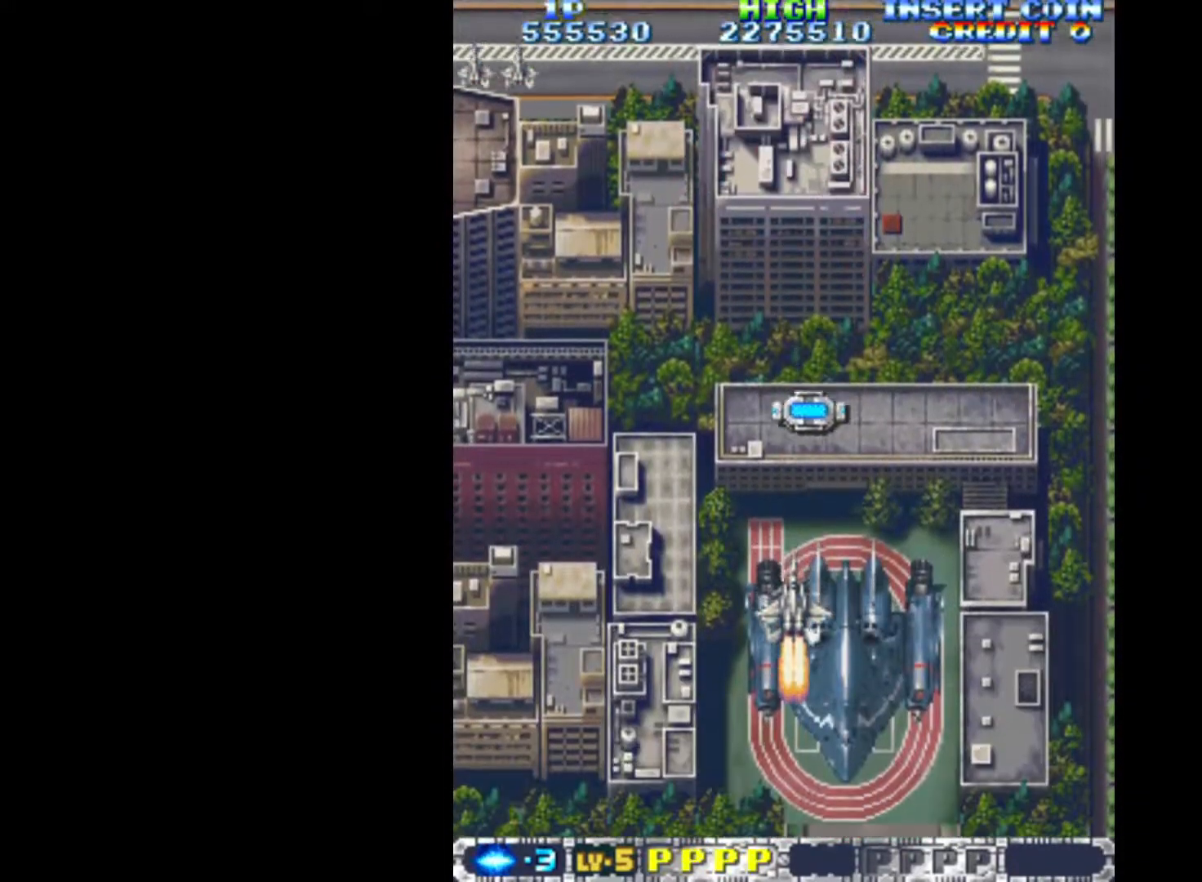
{"keys": ["right", "up"], "events": [[50, "up", "down"], [467, "right", "down"]]}
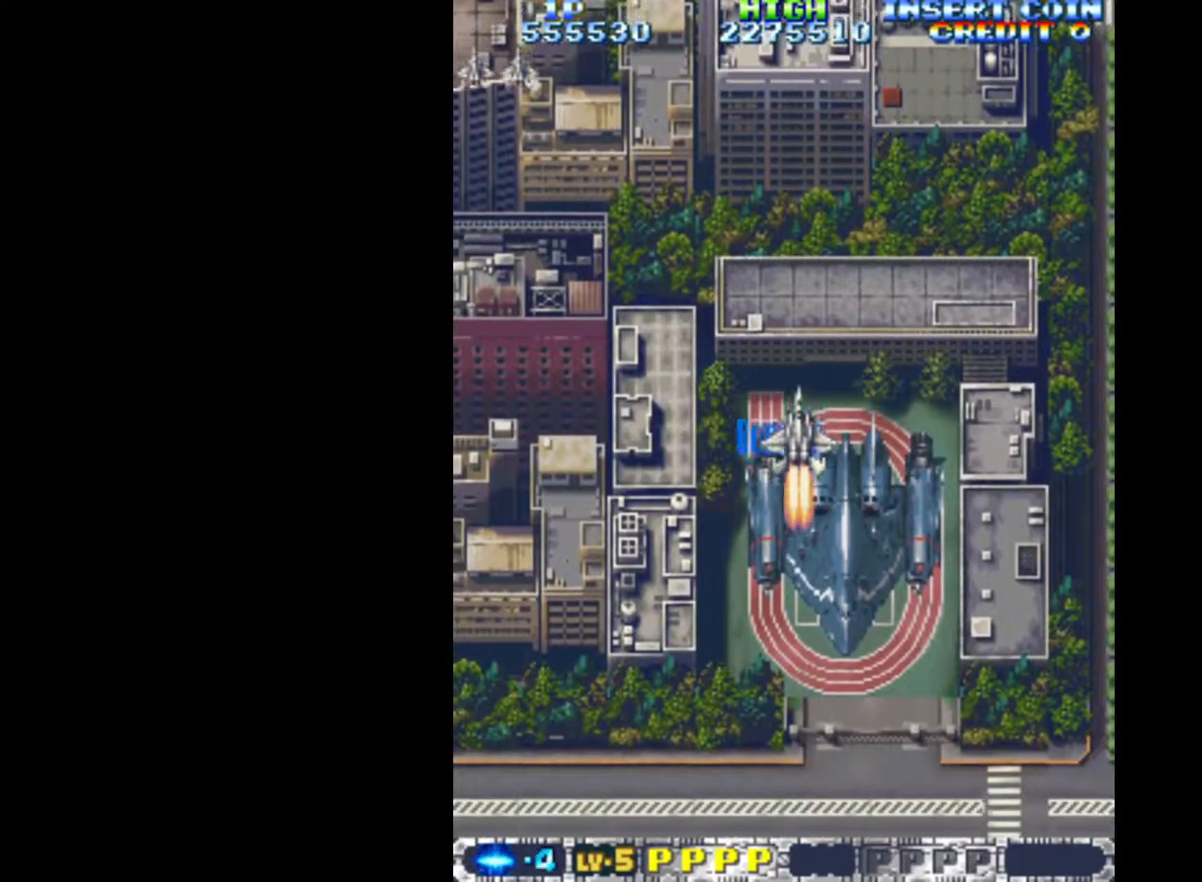
{"keys": ["down", "q"], "events": [[17, "q", "down"], [17, "up", "up"], [150, "down", "down"], [483, "right", "up"]]}
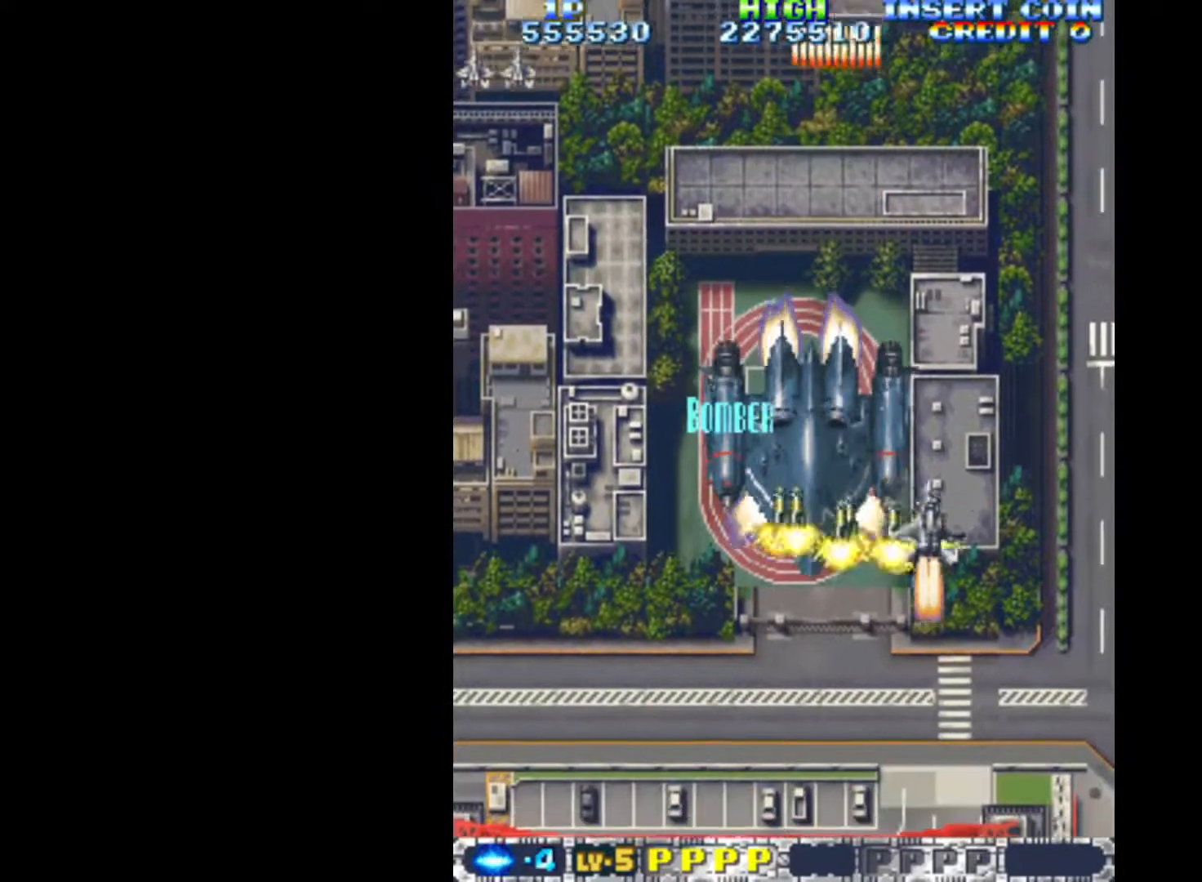
{"keys": ["down", "q"], "events": [[217, "right", "down"], [450, "right", "up"]]}
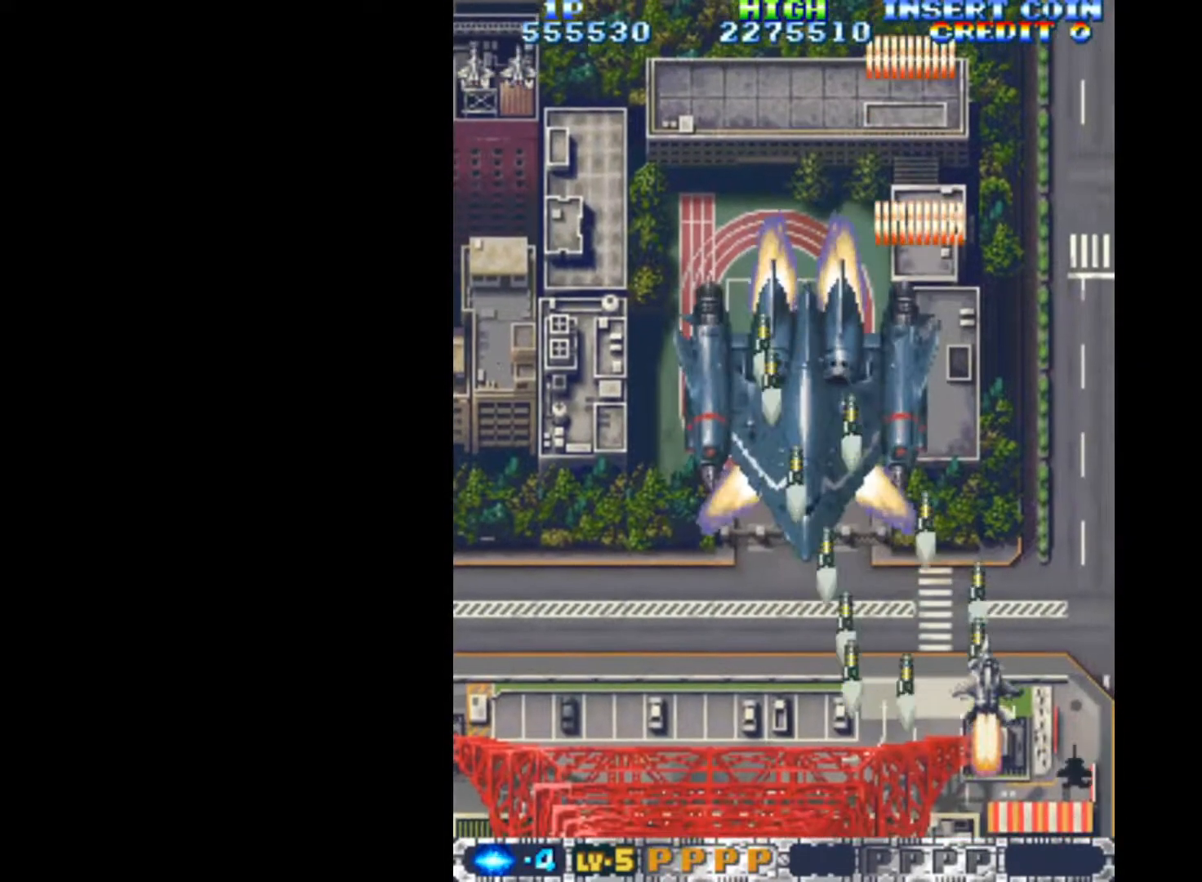
{"keys": ["down", "q"], "events": []}
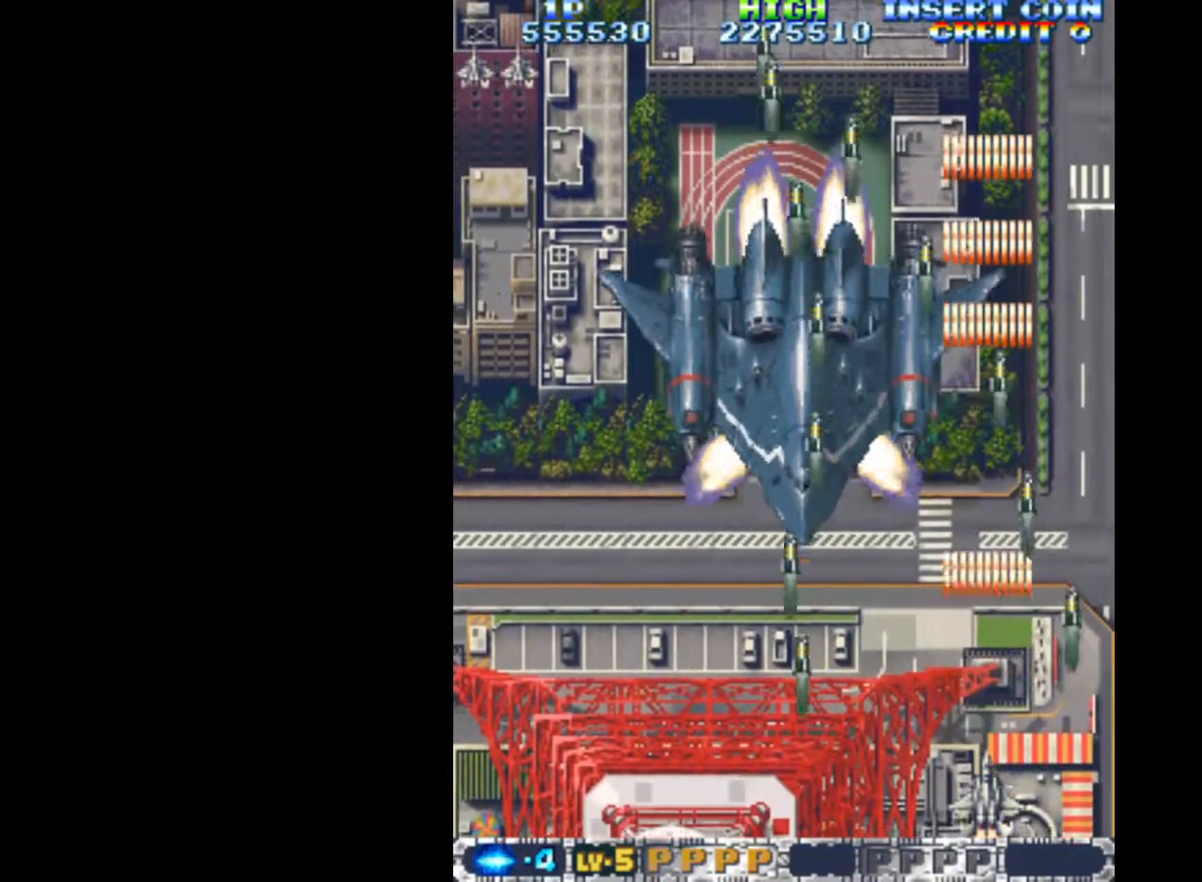
{"keys": ["q"], "events": [[50, "down", "up"]]}
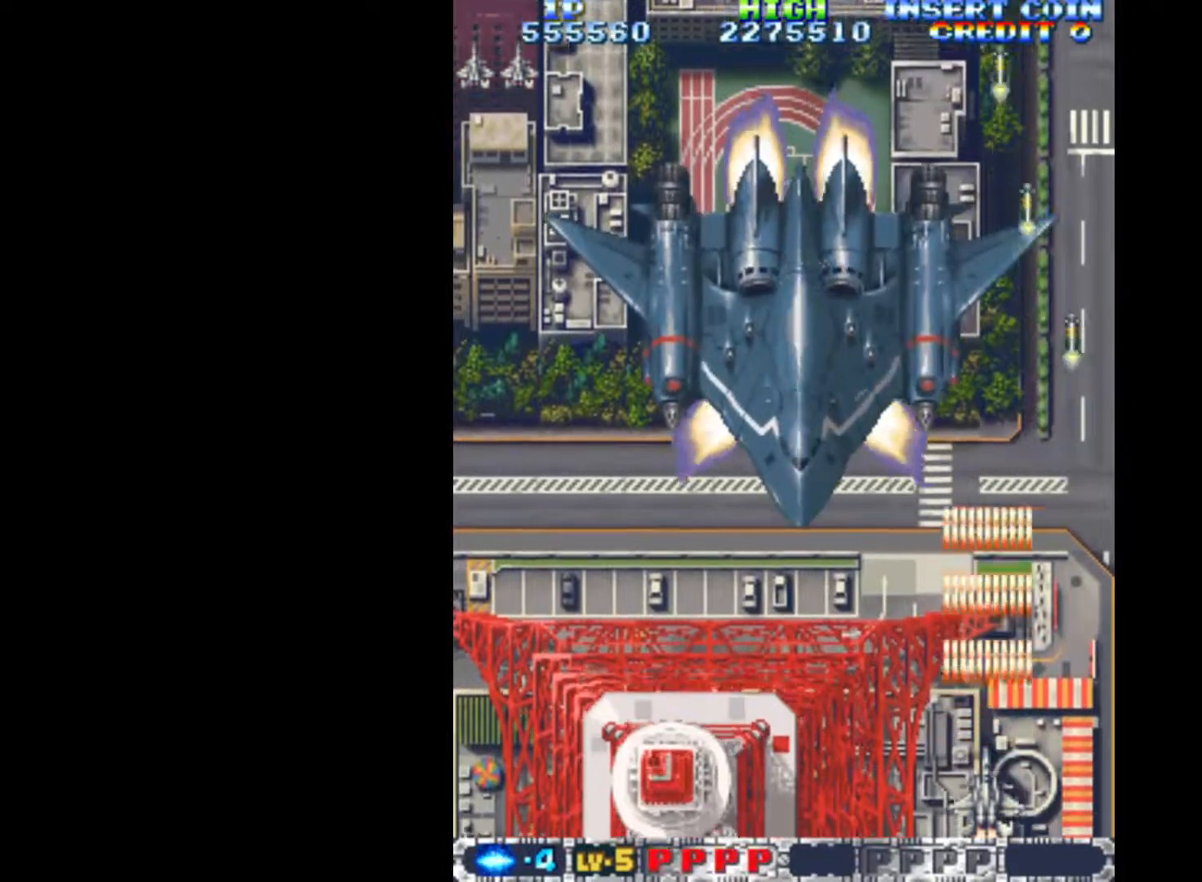
{"keys": ["q"], "events": []}
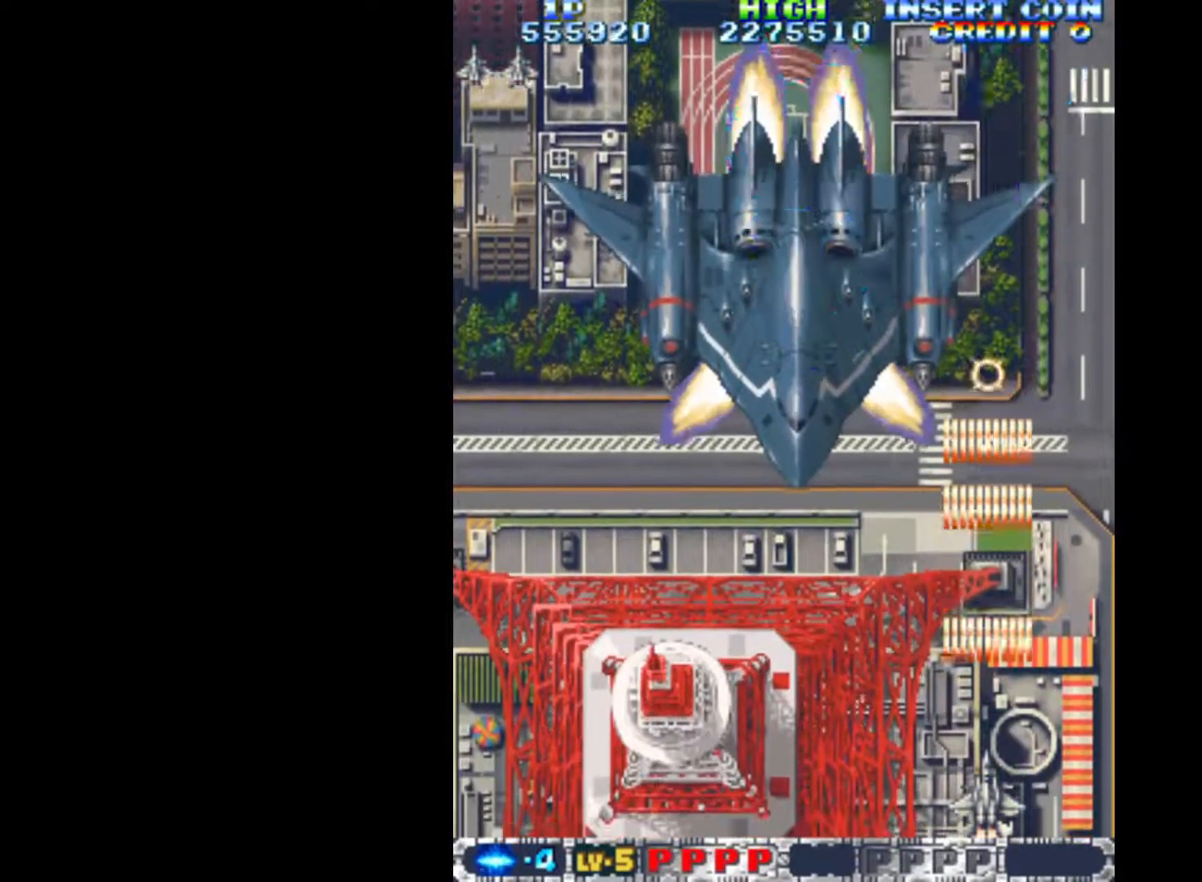
{"keys": ["q"], "events": []}
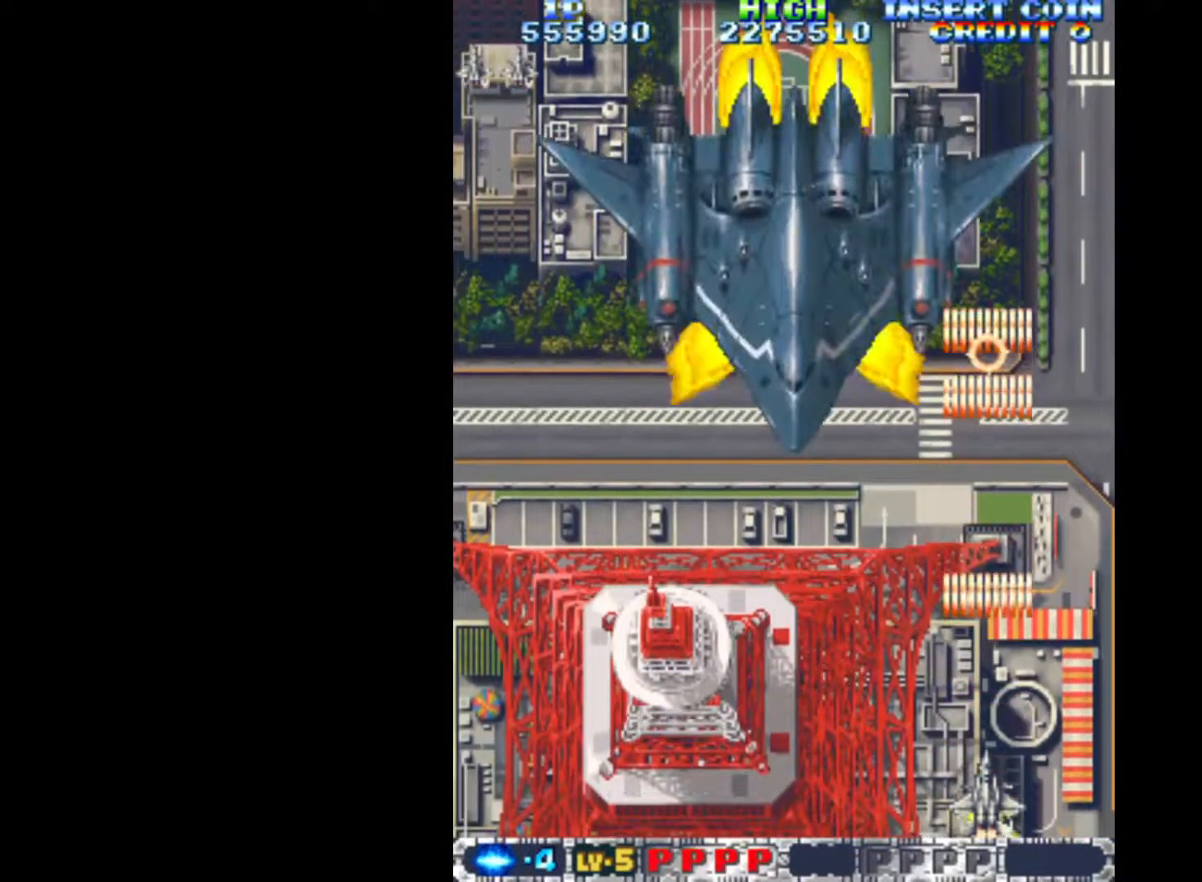
{"keys": ["q"], "events": []}
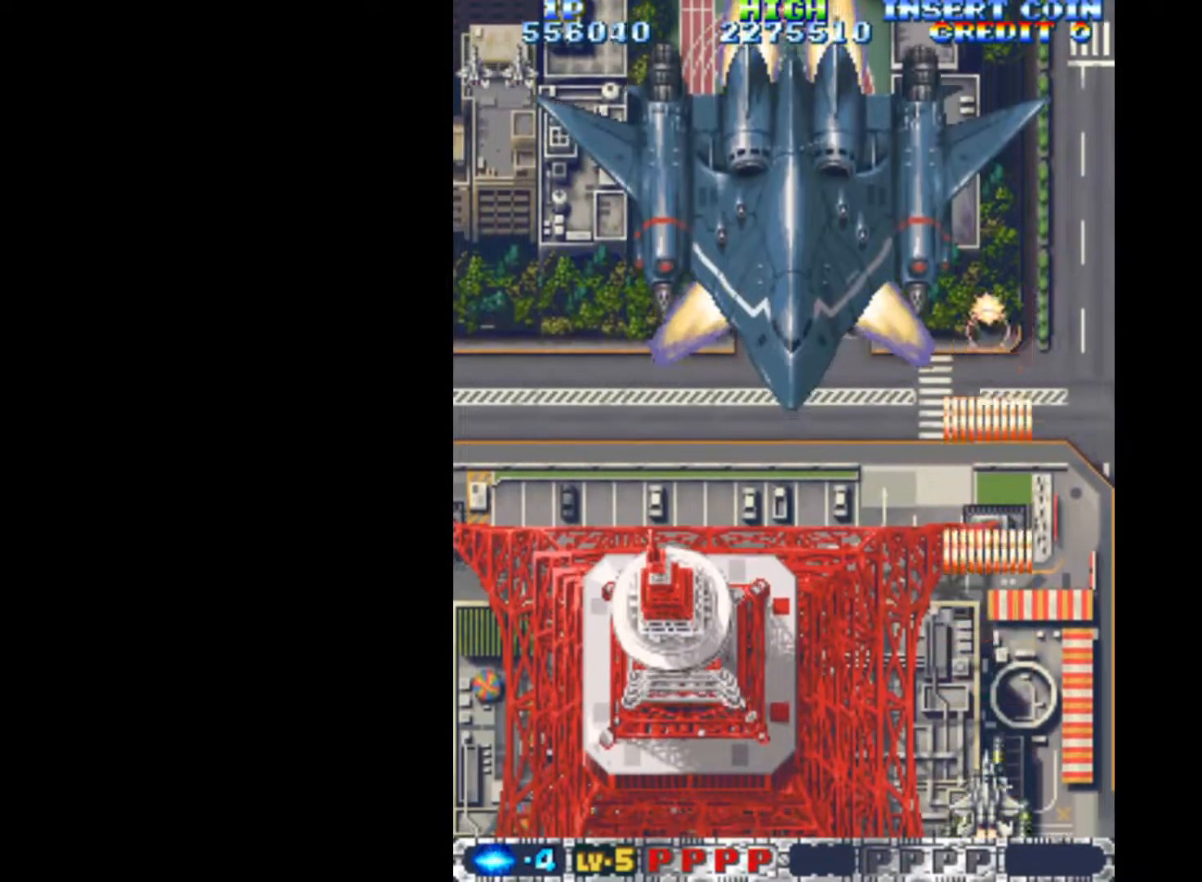
{"keys": ["q"], "events": []}
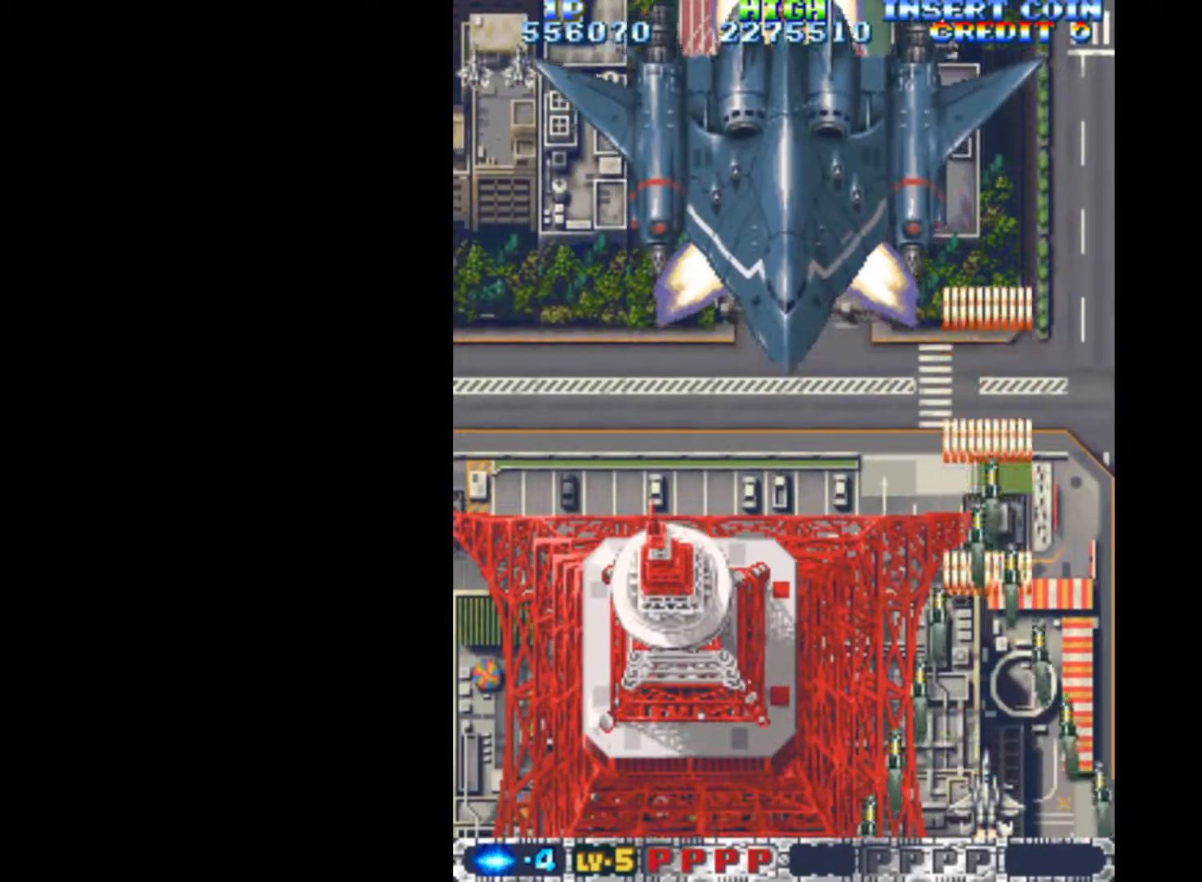
{"keys": ["q"], "events": []}
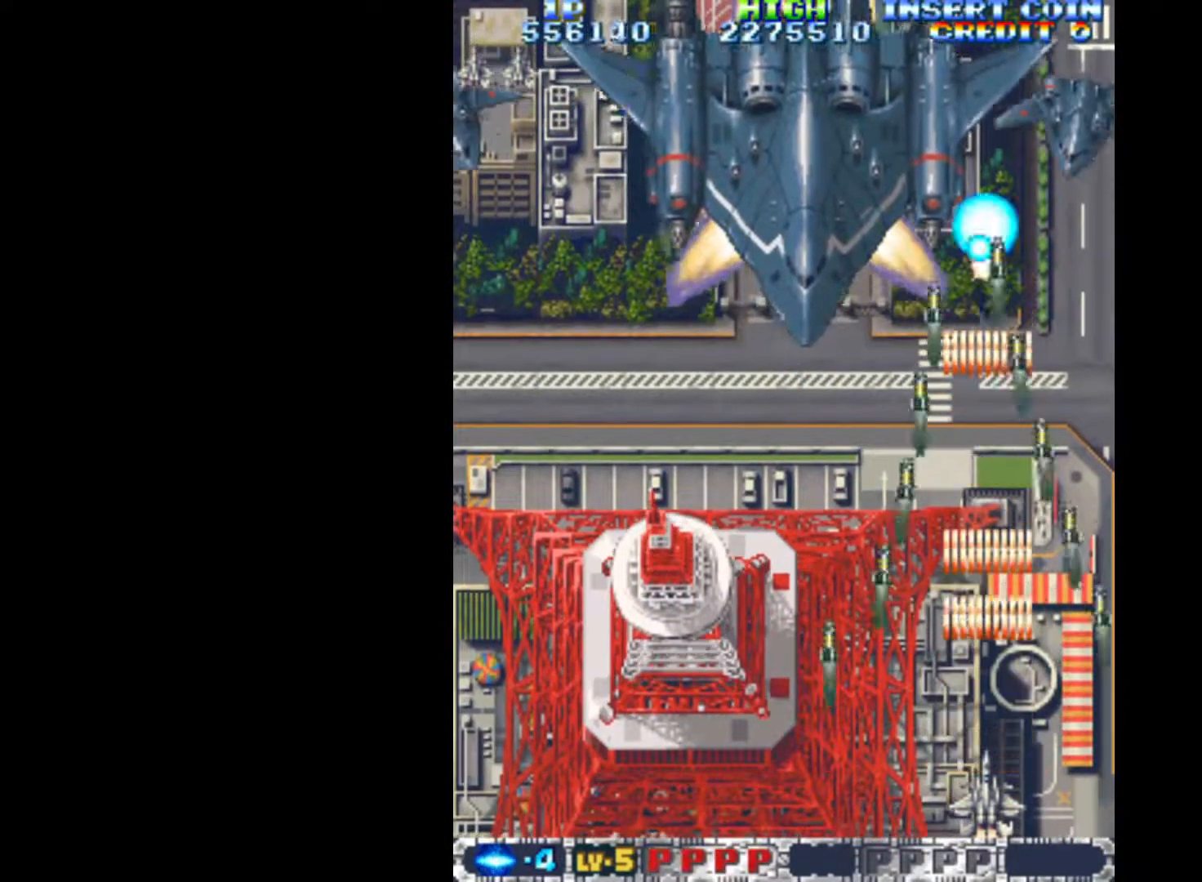
{"keys": ["q"], "events": []}
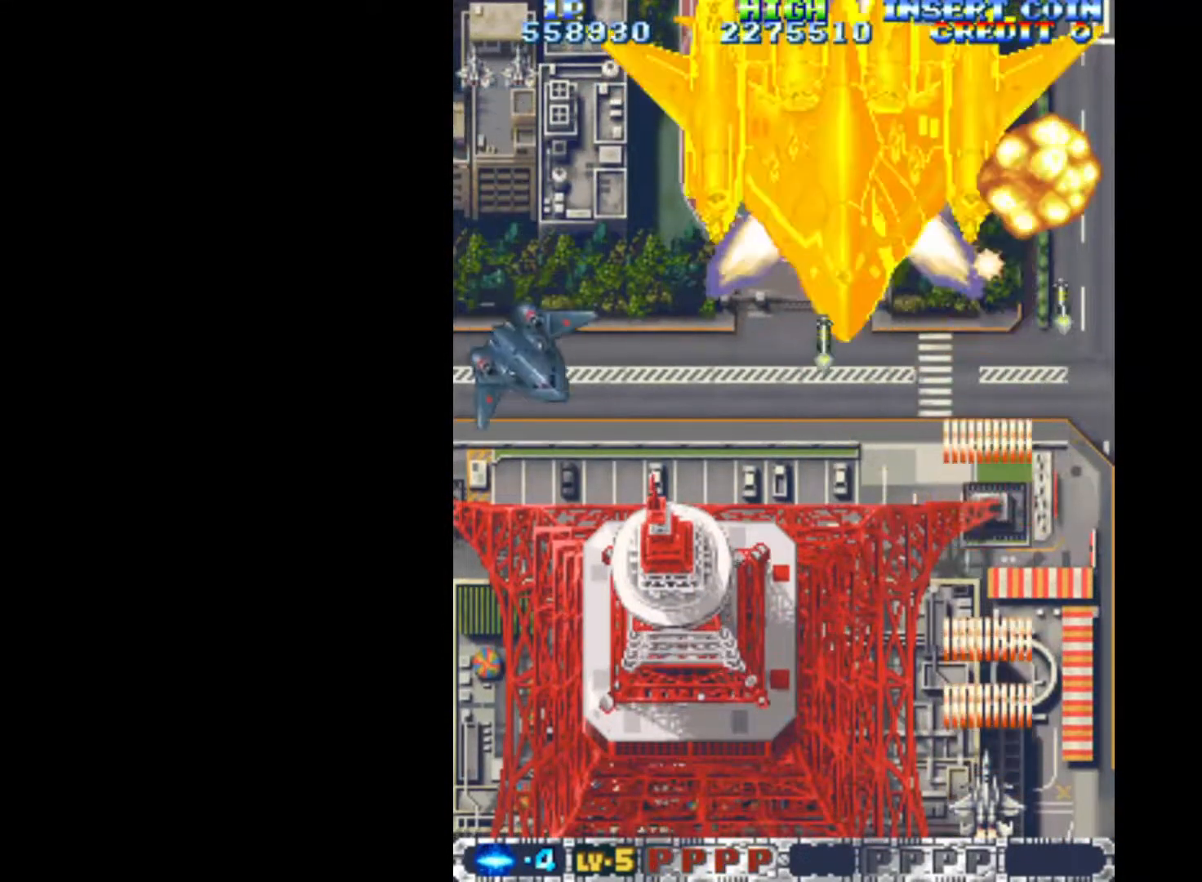
{"keys": ["q"], "events": [[17, "right", "down"], [67, "right", "up"], [350, "down", "down"], [350, "right", "down"], [450, "right", "up"], [483, "down", "up"]]}
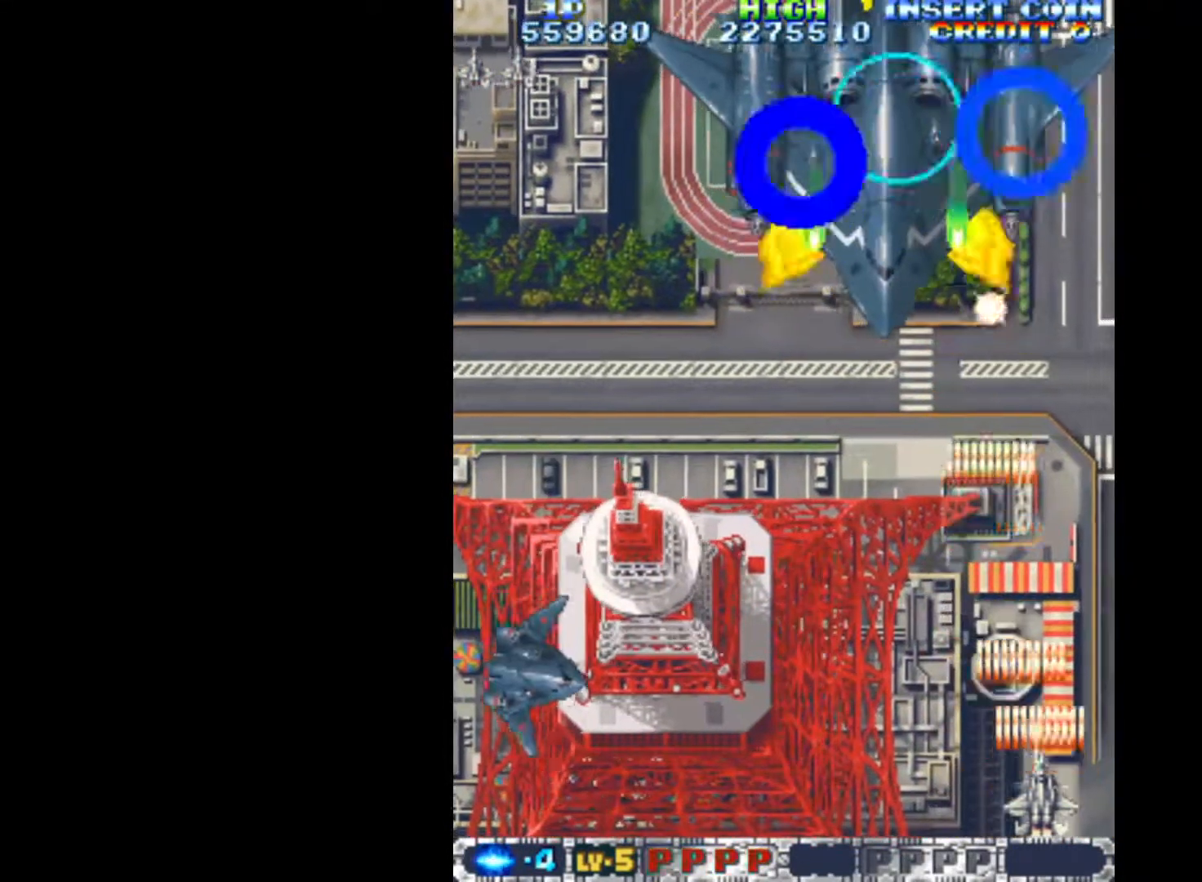
{"keys": ["q", "up"], "events": [[183, "right", "down"], [267, "right", "up"], [500, "up", "down"]]}
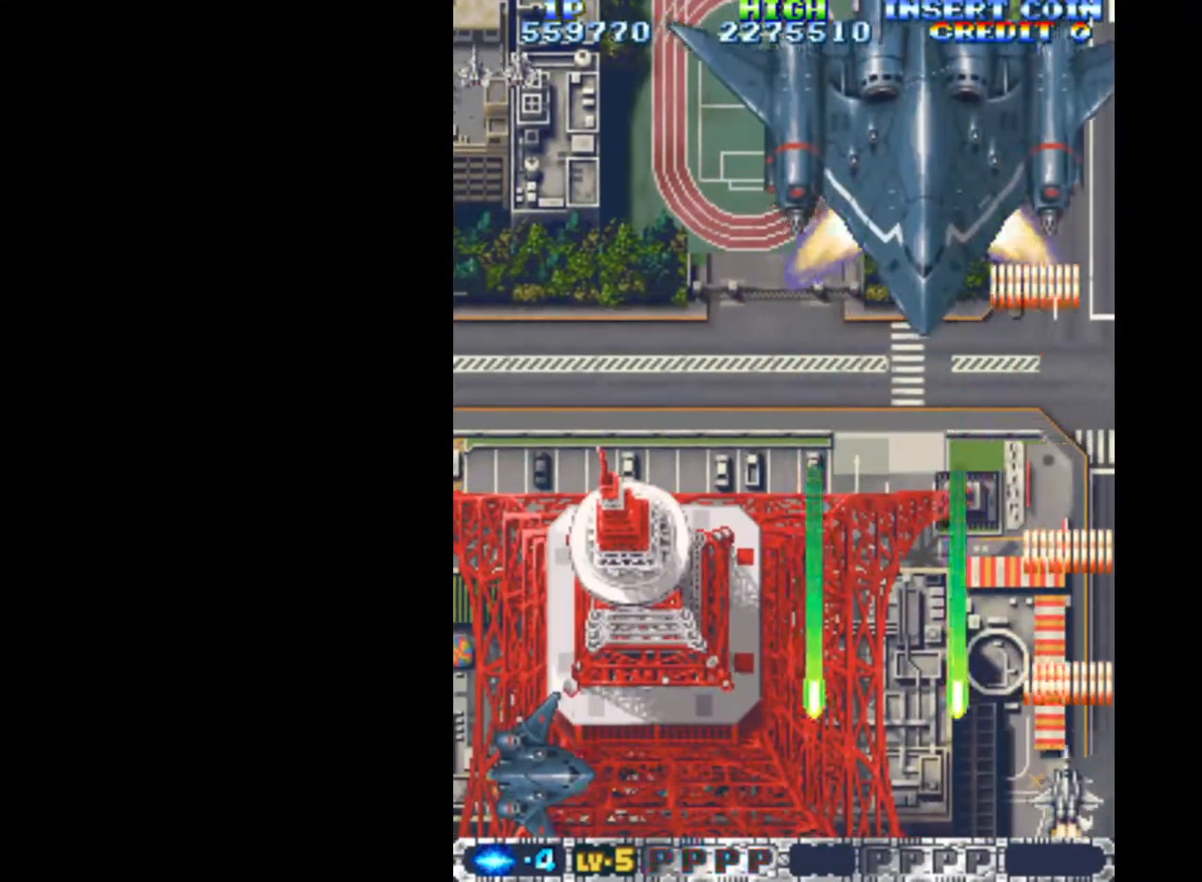
{"keys": ["q", "up"], "events": [[100, "up", "up"], [233, "up", "down"], [333, "up", "up"], [433, "up", "down"]]}
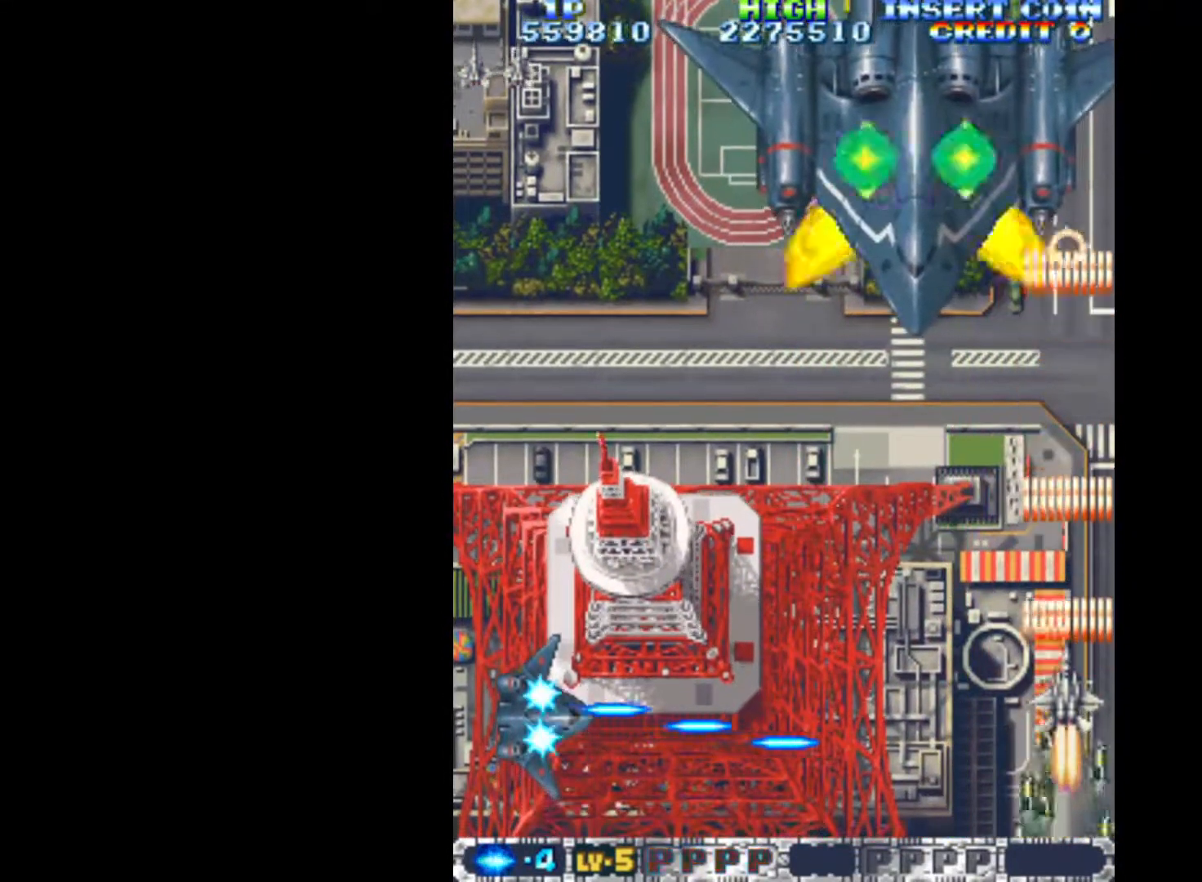
{"keys": ["left", "q"], "events": [[67, "up", "up"], [117, "up", "down"], [250, "up", "up"], [300, "up", "down"], [433, "left", "down"], [483, "up", "up"]]}
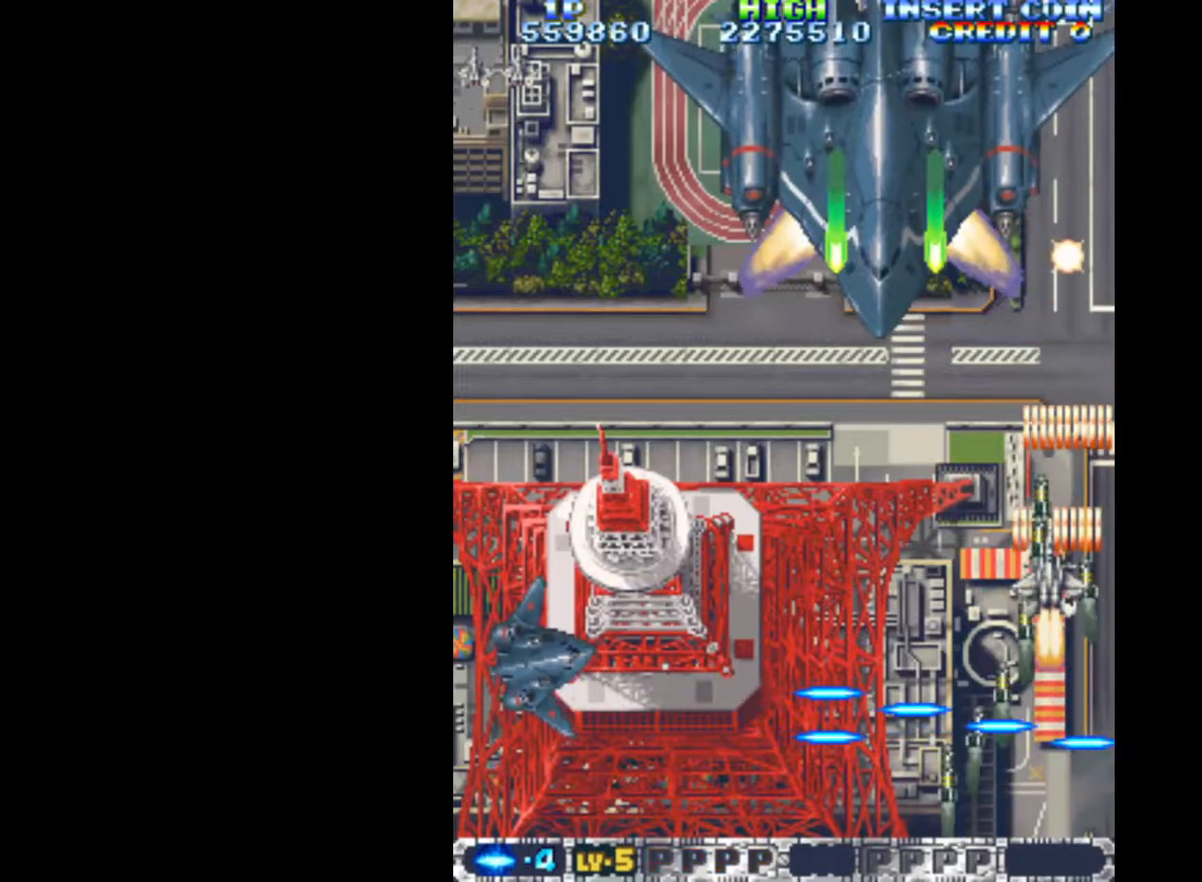
{"keys": ["q"], "events": [[33, "left", "up"], [133, "up", "down"], [217, "up", "up"], [317, "right", "down"], [317, "up", "down"], [417, "right", "up"], [417, "up", "up"]]}
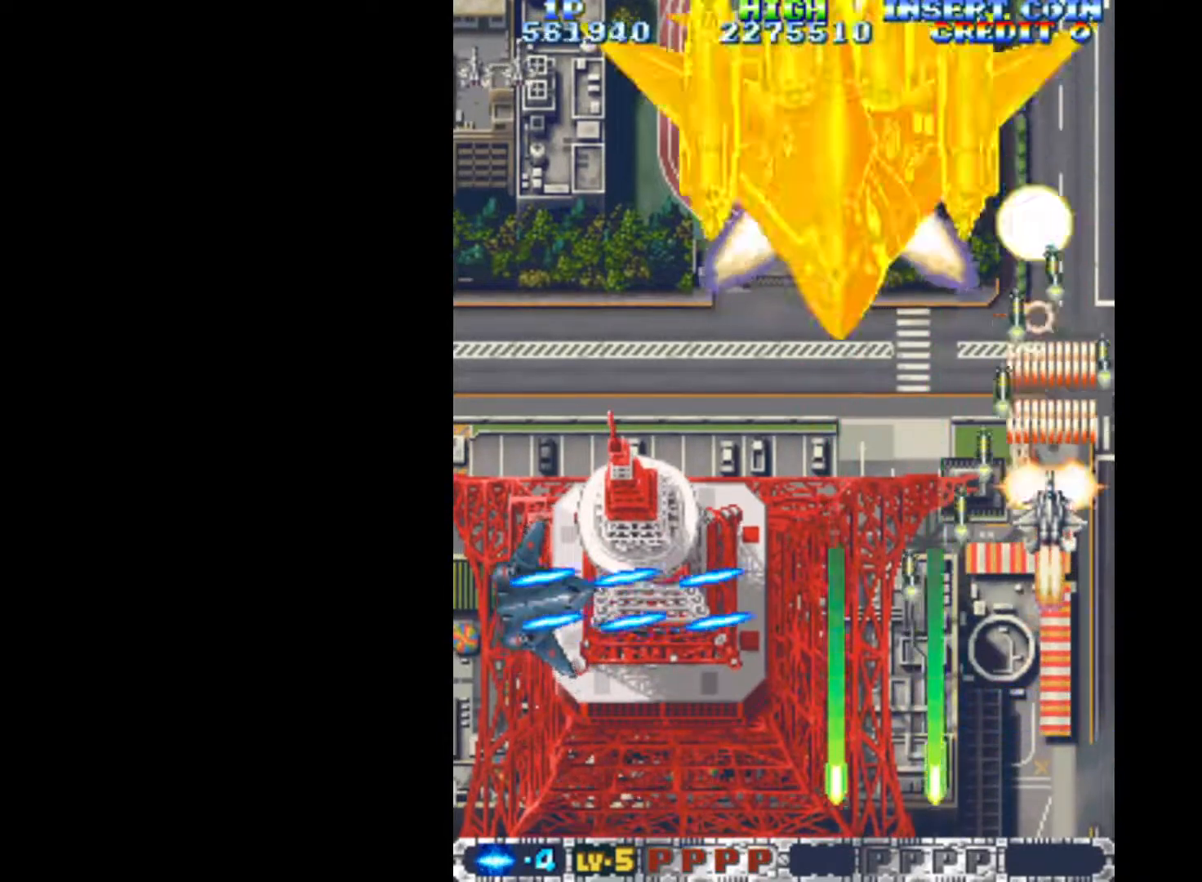
{"keys": ["left", "q", "up"], "events": [[100, "up", "down"], [183, "up", "up"], [233, "up", "down"], [417, "left", "down"]]}
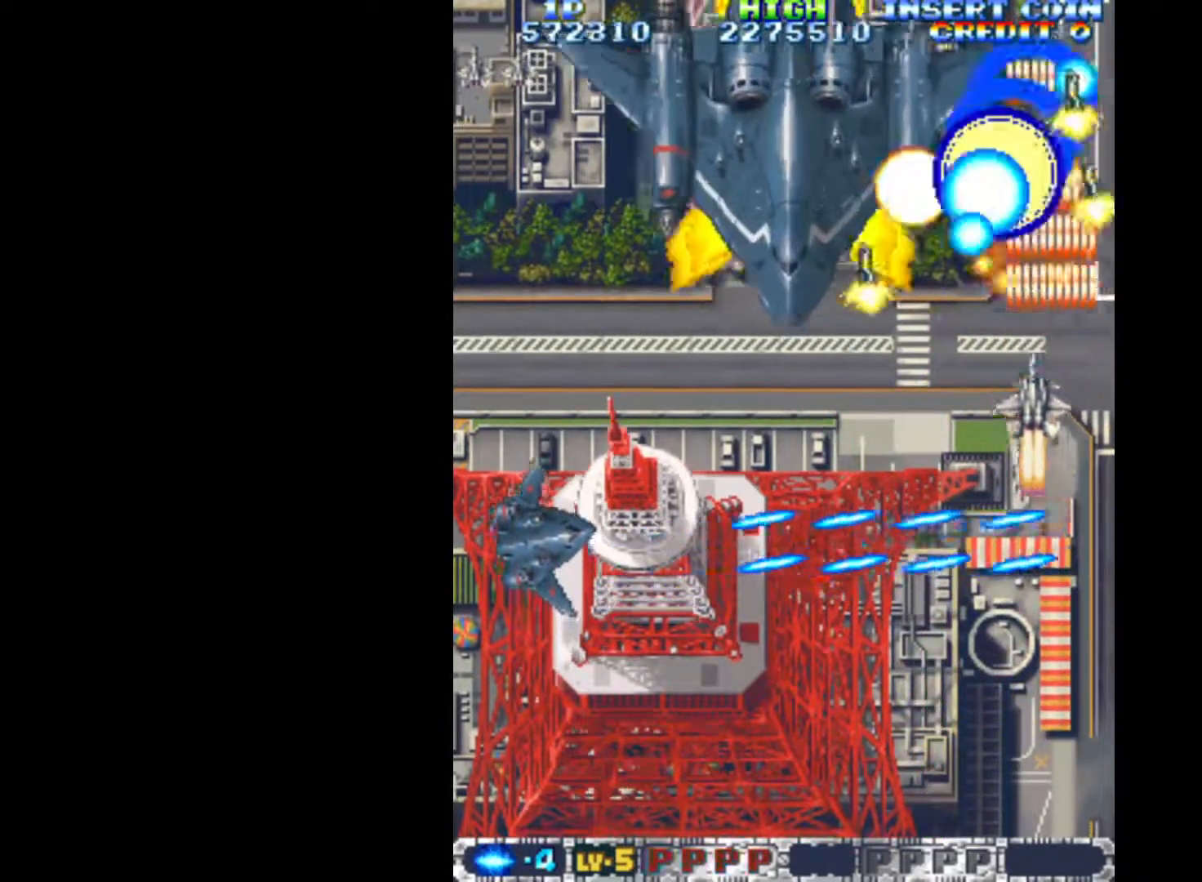
{"keys": ["down", "q", "right"], "events": [[117, "left", "up"], [117, "up", "up"], [350, "up", "down"], [383, "up", "up"], [483, "down", "down"], [483, "right", "down"]]}
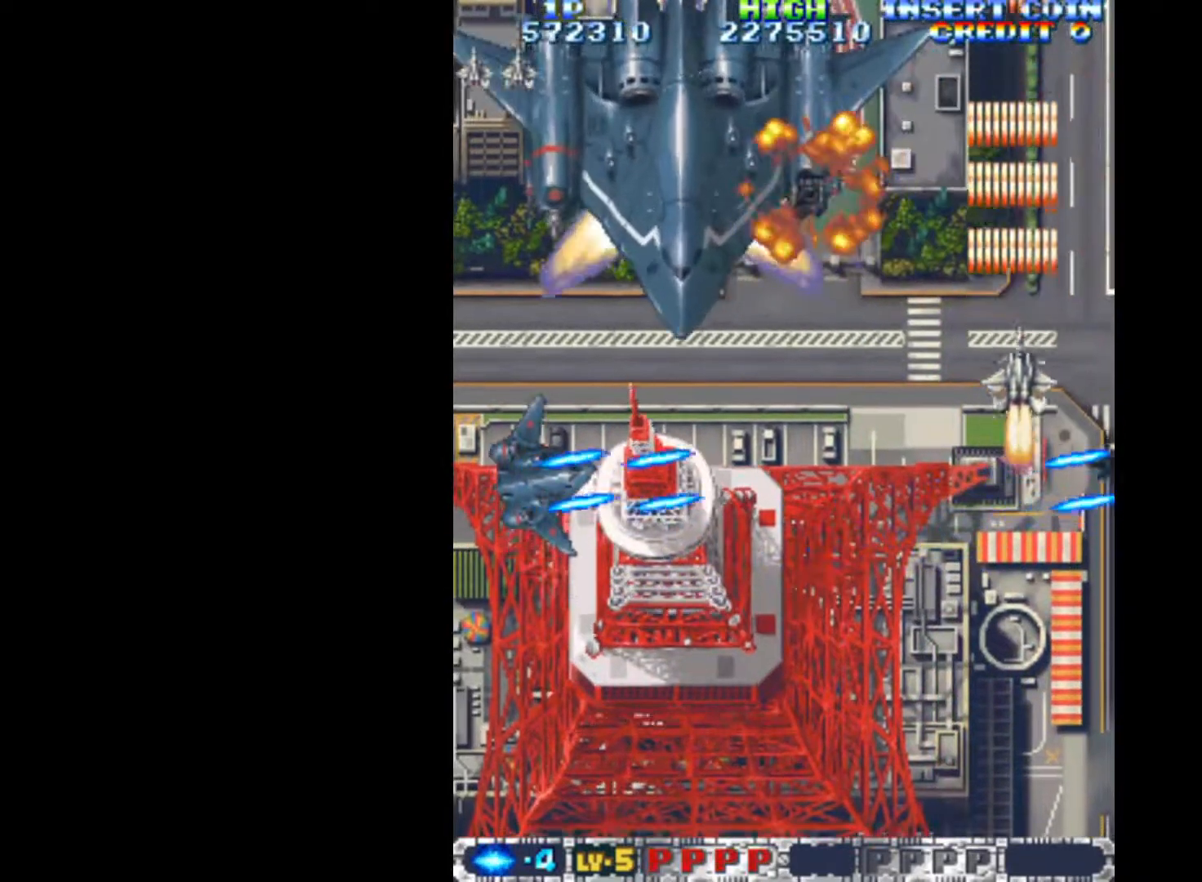
{"keys": ["down", "q"], "events": [[33, "right", "up"], [83, "down", "up"], [167, "down", "down"], [167, "right", "down"], [217, "right", "up"]]}
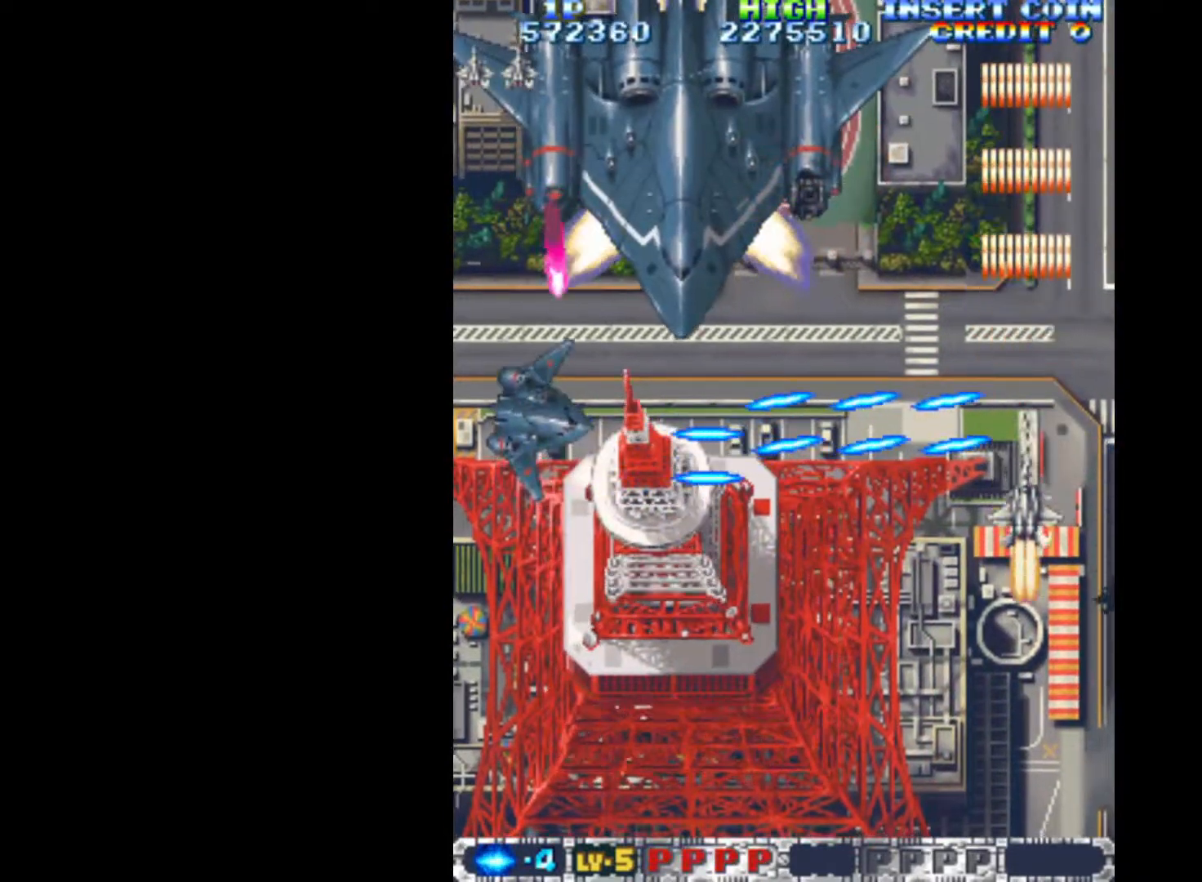
{"keys": ["q"], "events": [[50, "down", "up"], [133, "down", "down"], [233, "down", "up"]]}
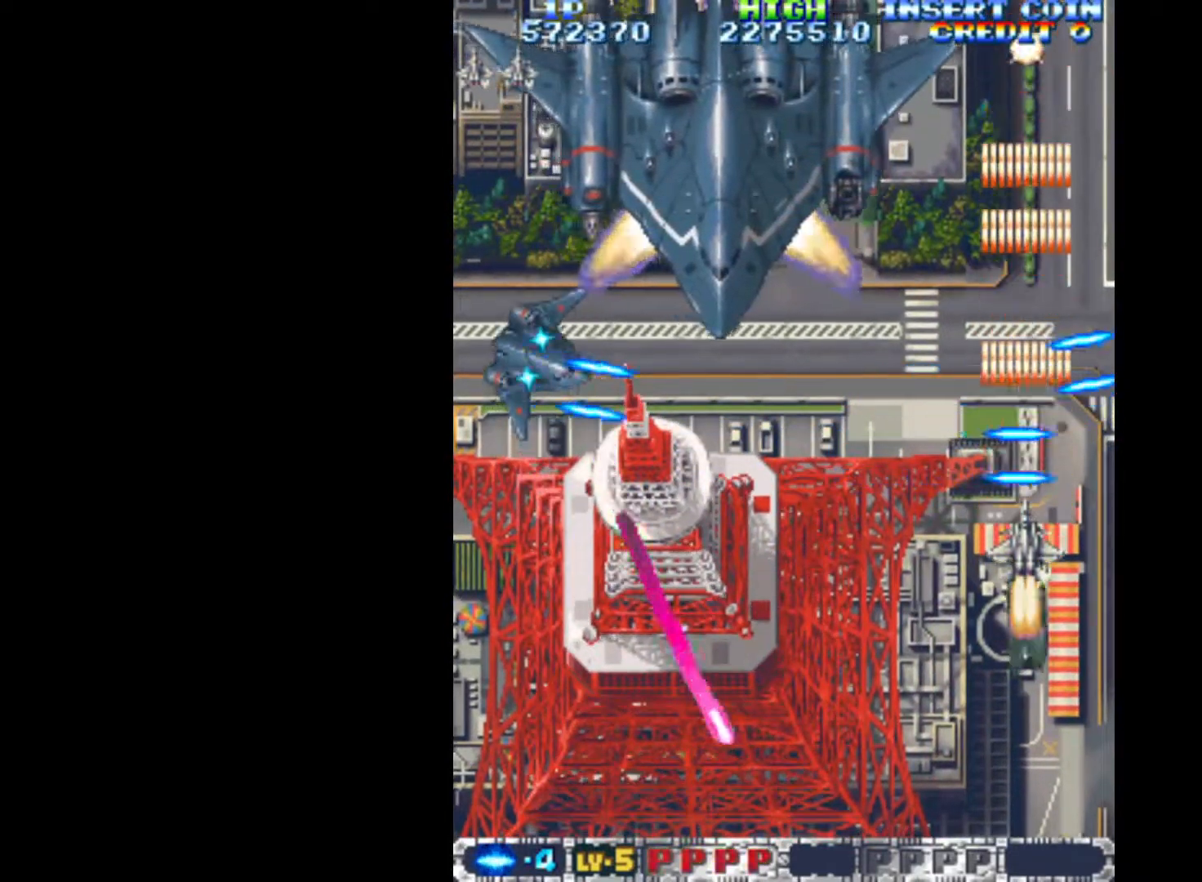
{"keys": ["down", "q"], "events": [[17, "down", "down"], [17, "left", "down"], [150, "down", "up"], [150, "left", "up"], [433, "down", "down"], [433, "left", "down"], [483, "left", "up"]]}